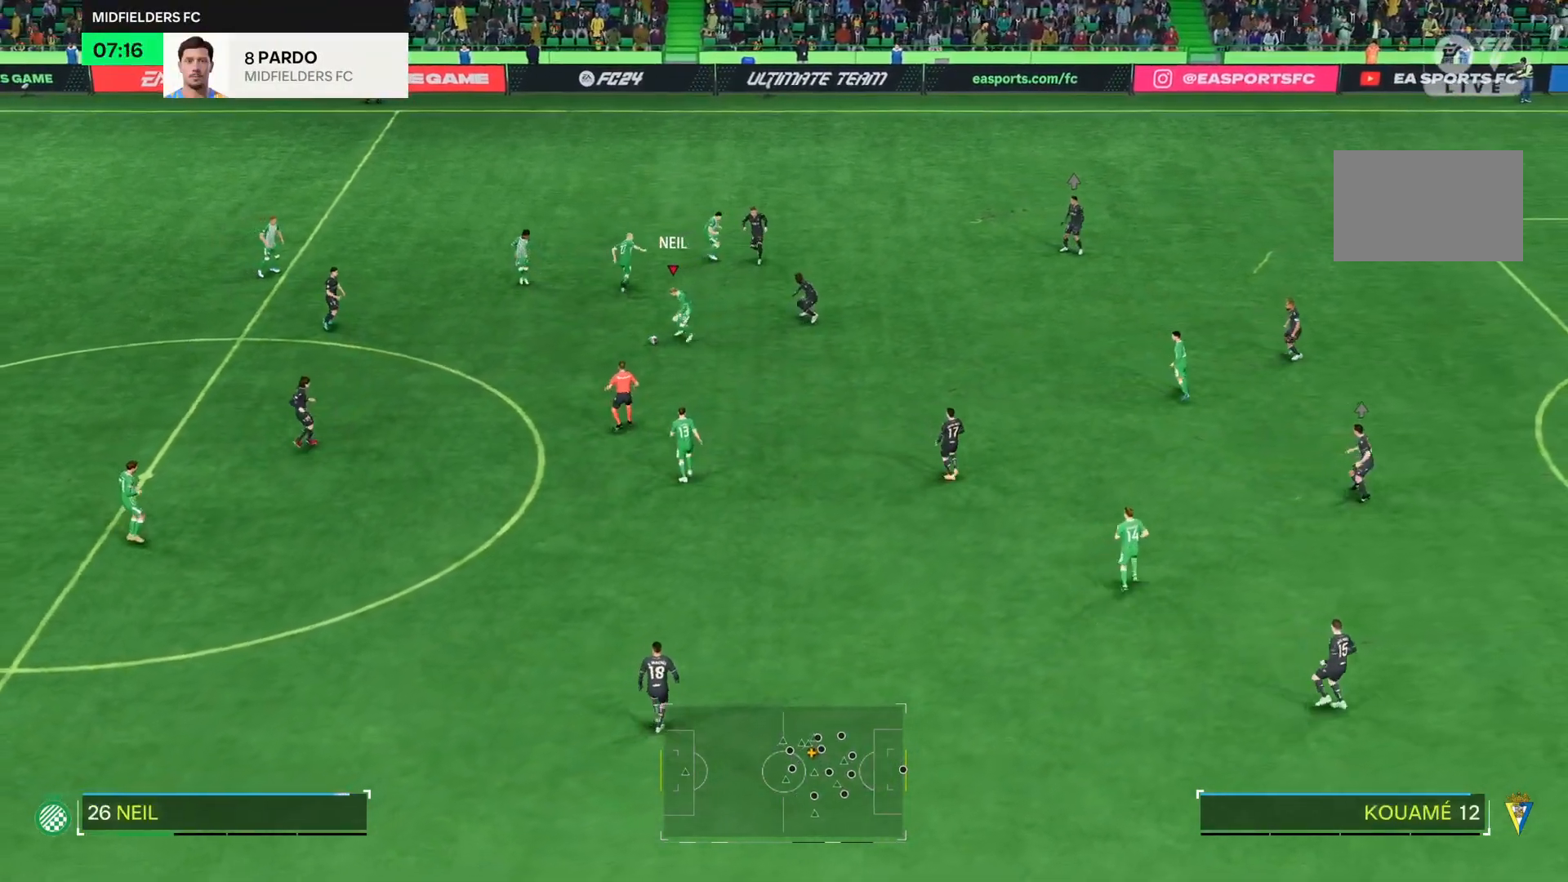
Gameplay with a controller (PlayStation layout); each line is a JSON object with the inputs held at the frame after it. "events" lists button and stick changes between this image and that frame as [ms after this image, input, new state], when the widget could be followed in between. Not read: L3 R1 R3 left_stick.
{"buttons": [], "right_stick": "center", "events": []}
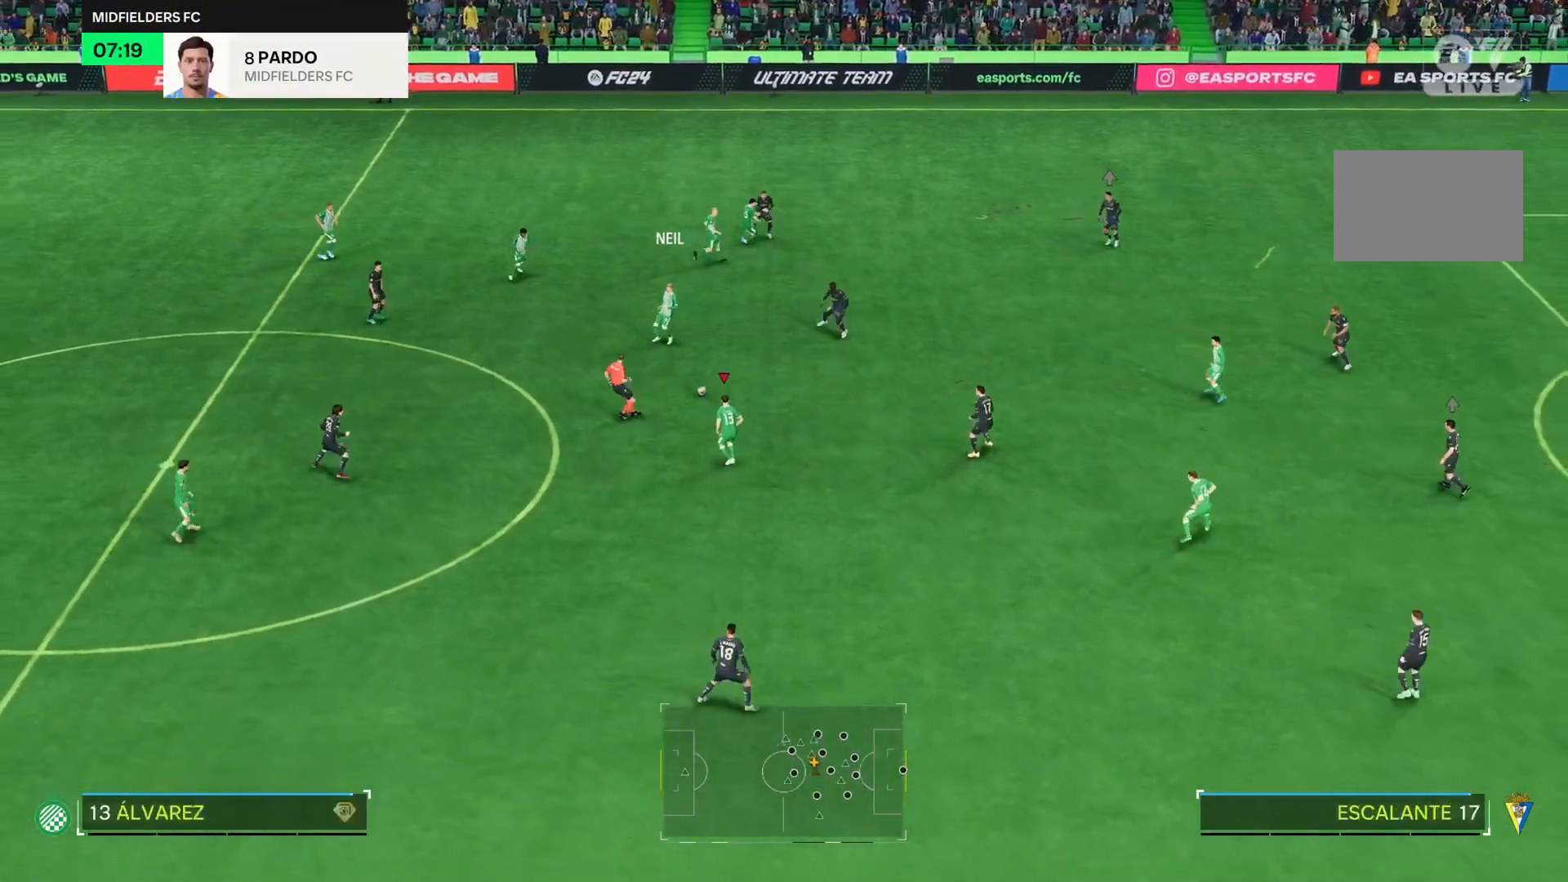
{"buttons": [], "right_stick": "center", "events": []}
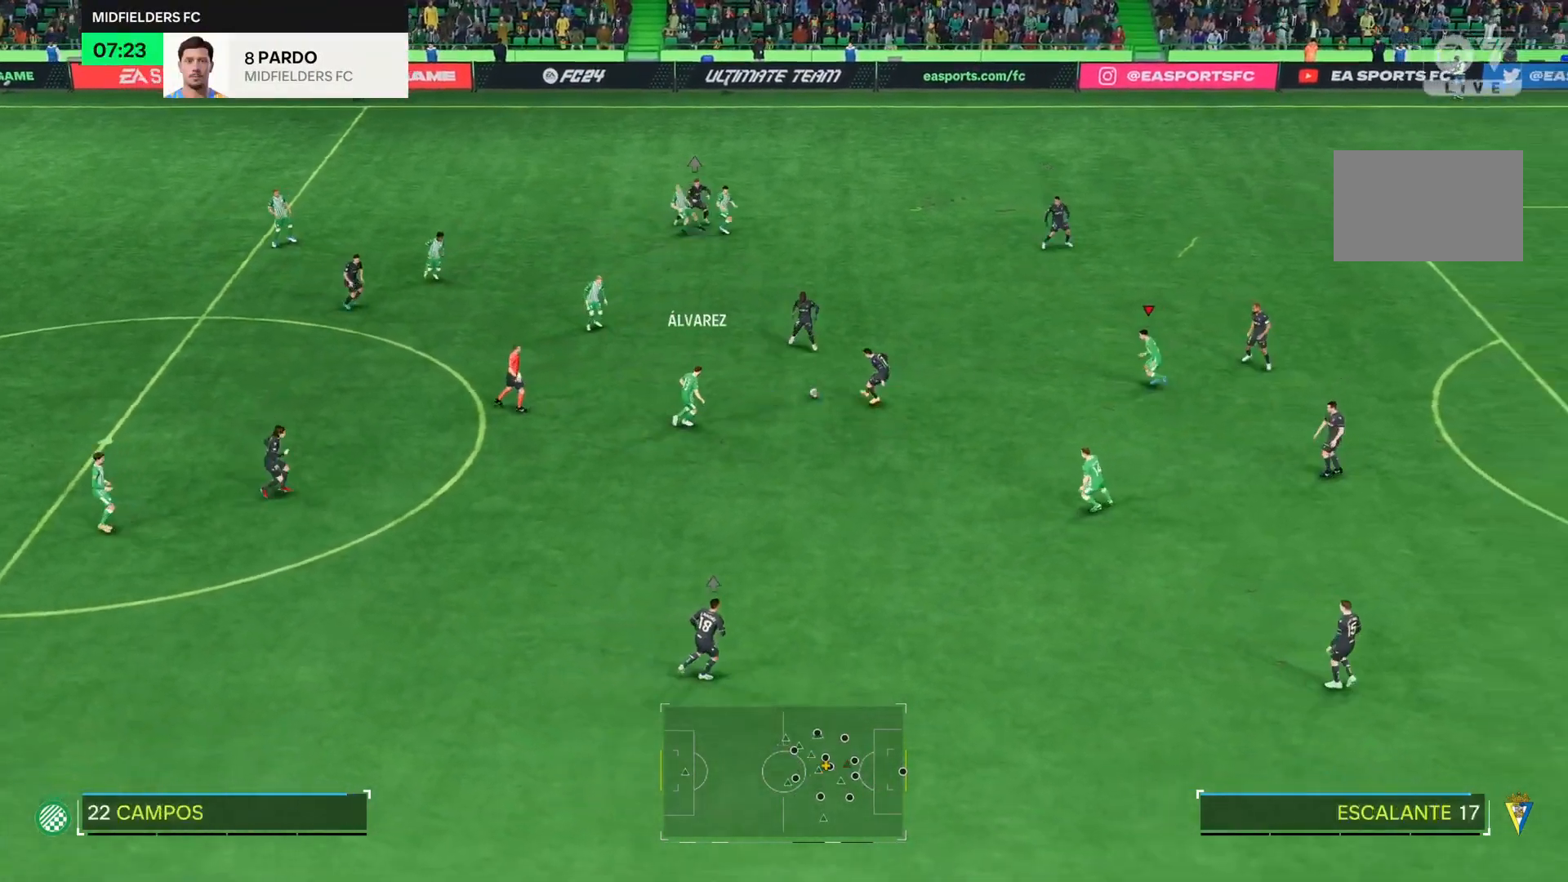
{"buttons": [], "right_stick": "center", "events": []}
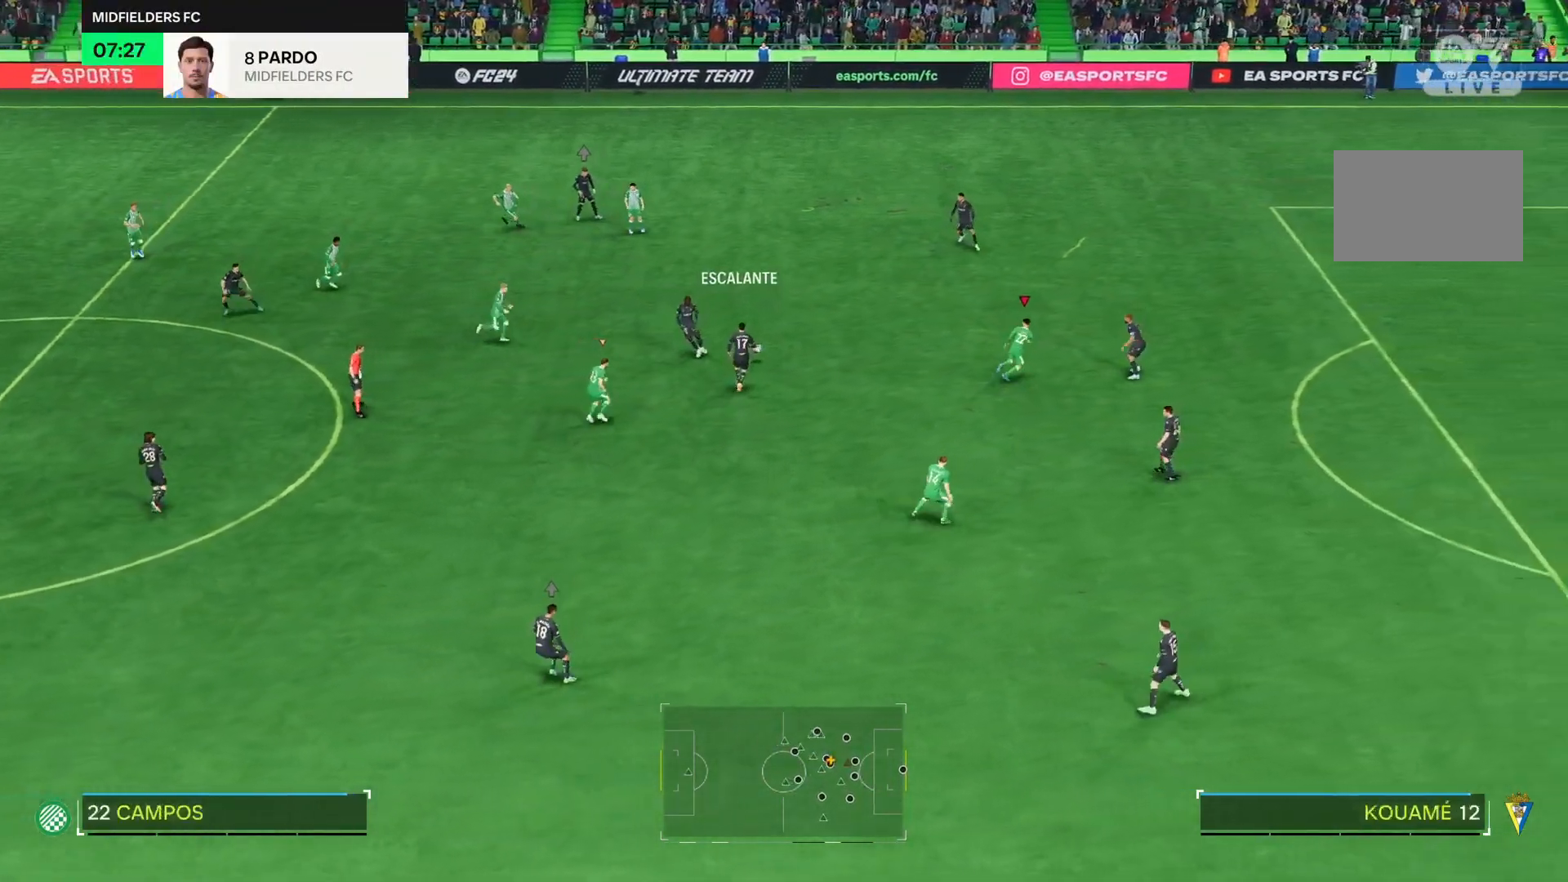
{"buttons": ["R2"], "right_stick": "center", "events": [[484, "R2", "down"]]}
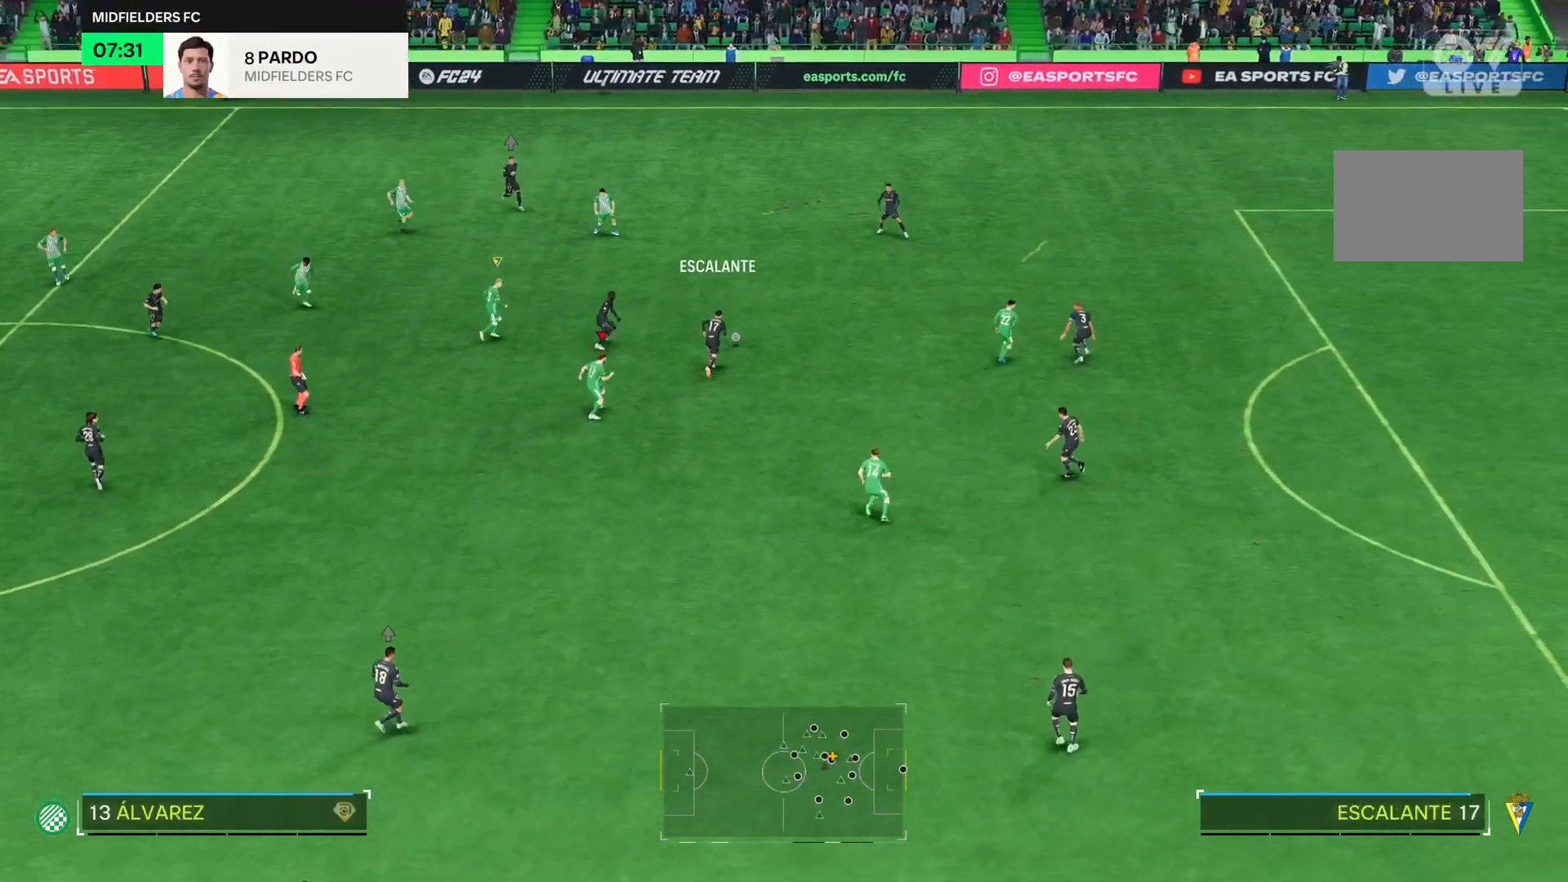
{"buttons": ["R2"], "right_stick": "center", "events": []}
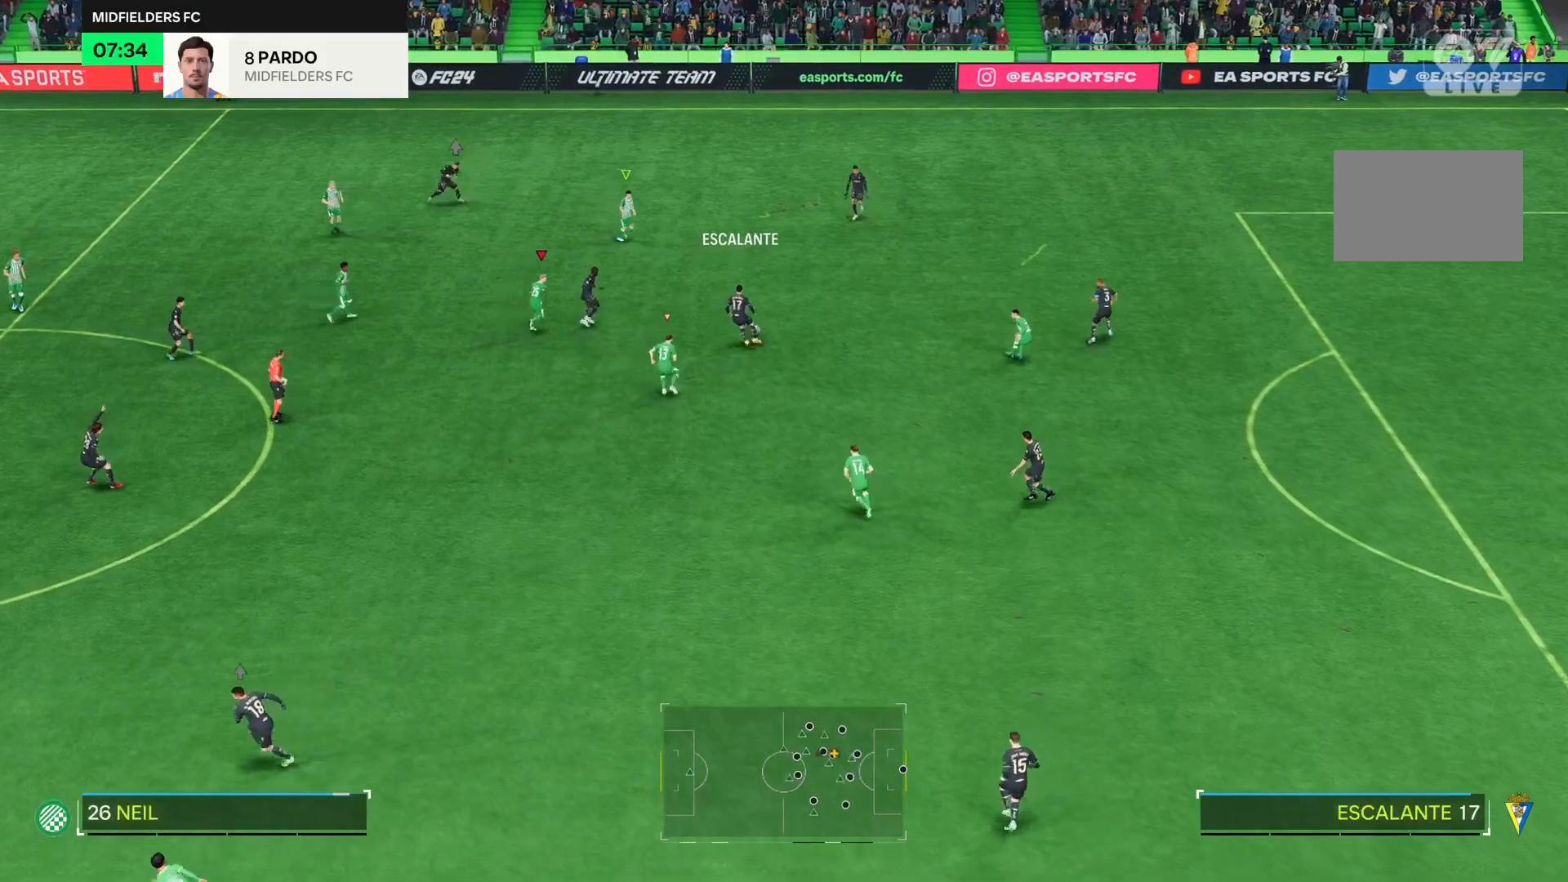
{"buttons": ["R2"], "right_stick": "center", "events": []}
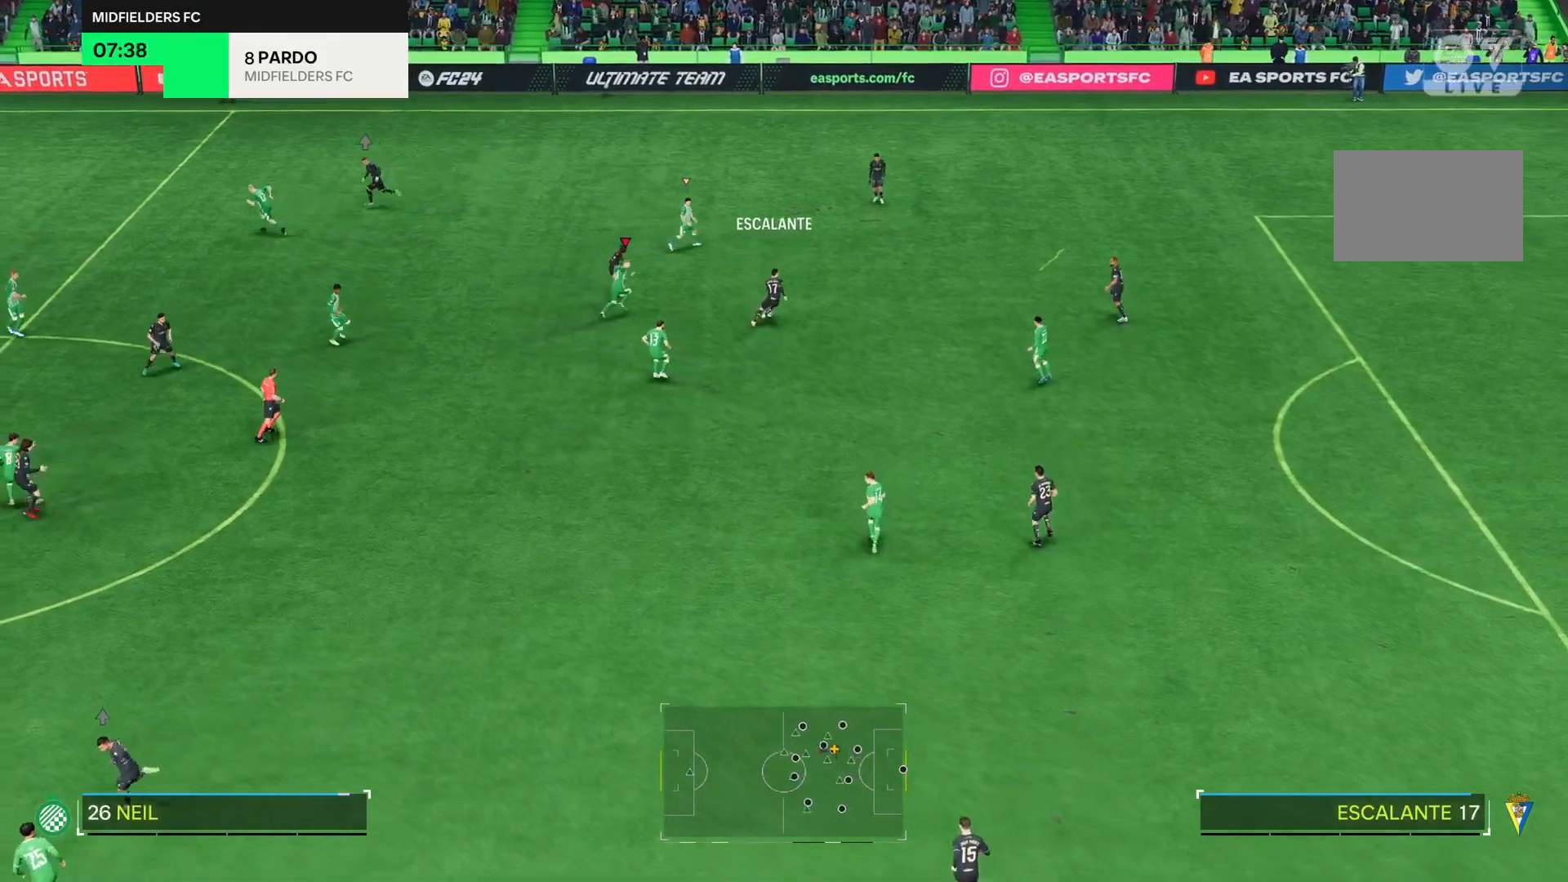
{"buttons": [], "right_stick": "center", "events": [[417, "R2", "up"]]}
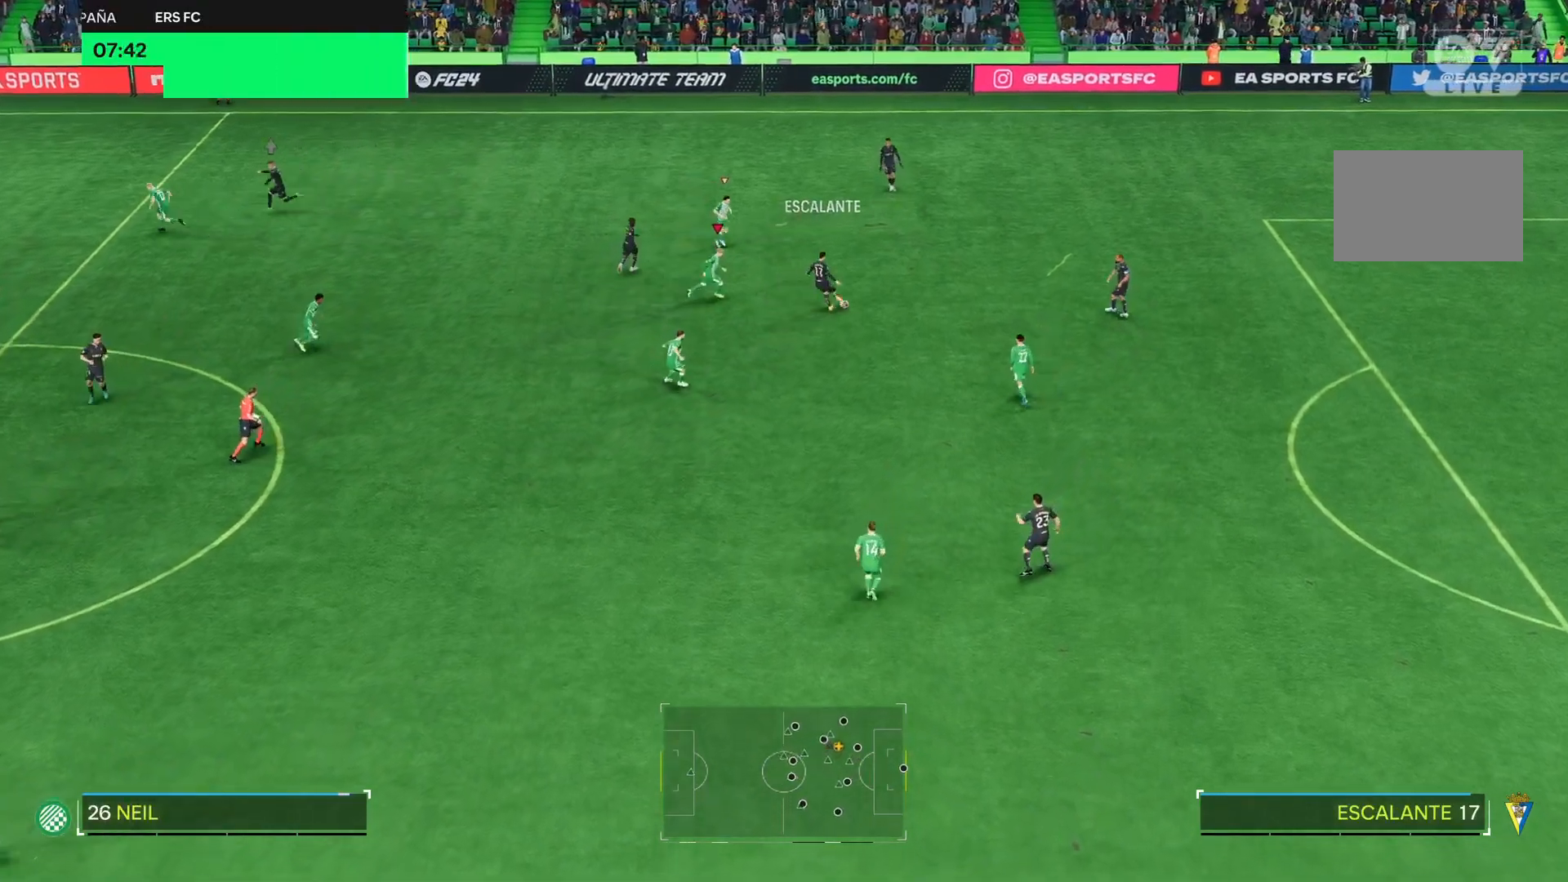
{"buttons": ["R2"], "right_stick": "center", "events": [[83, "R2", "down"], [200, "L2", "down"], [217, "R2", "up"], [300, "L2", "up"], [367, "R2", "down"]]}
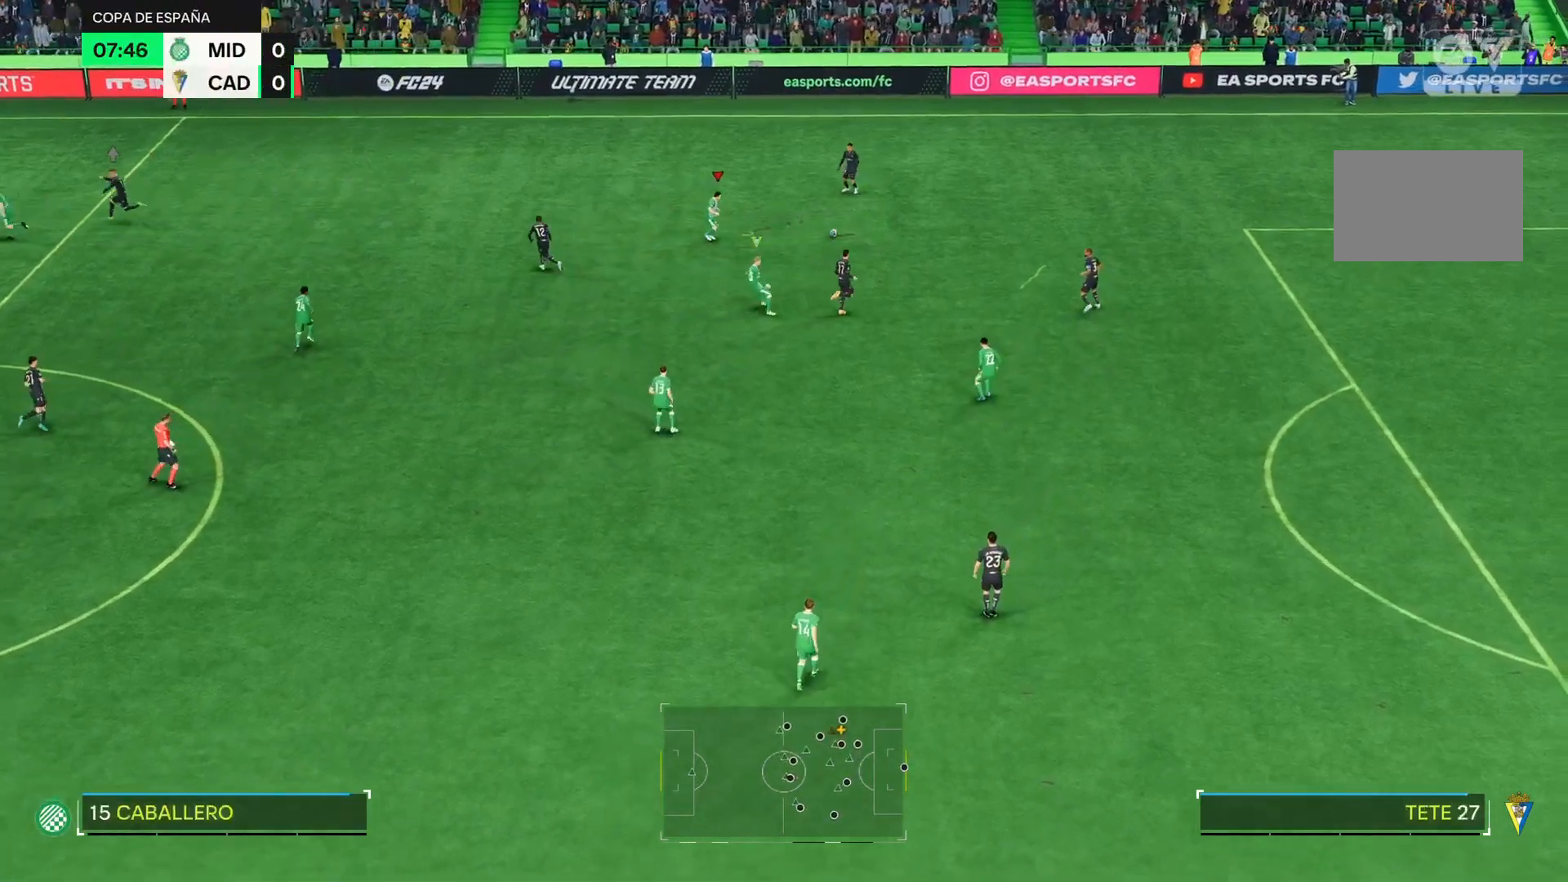
{"buttons": ["R2"], "right_stick": "center", "events": []}
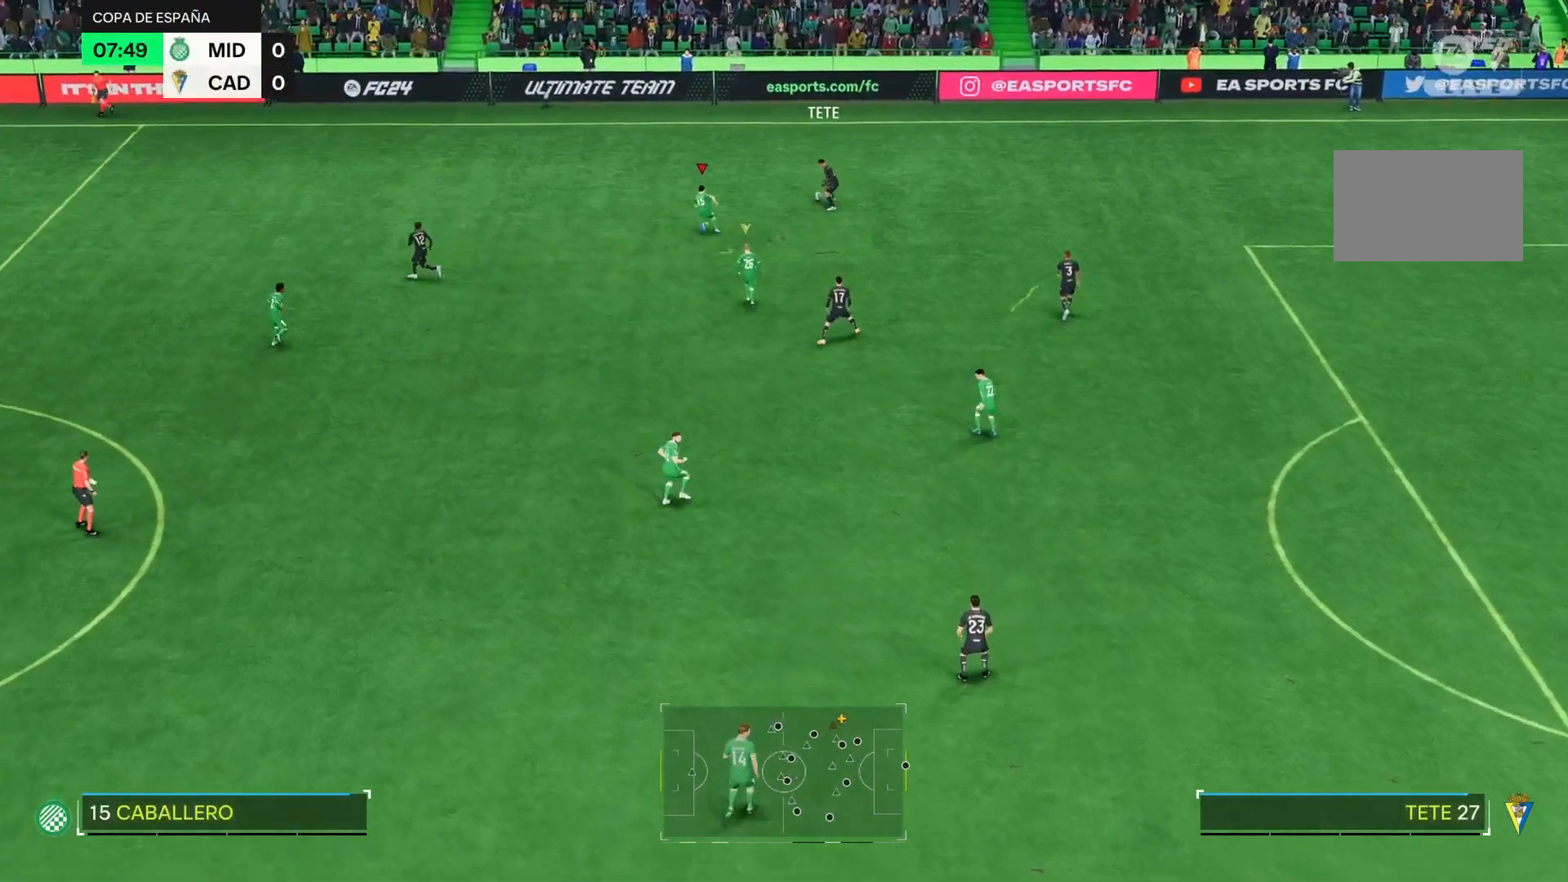
{"buttons": ["R2"], "right_stick": "center", "events": []}
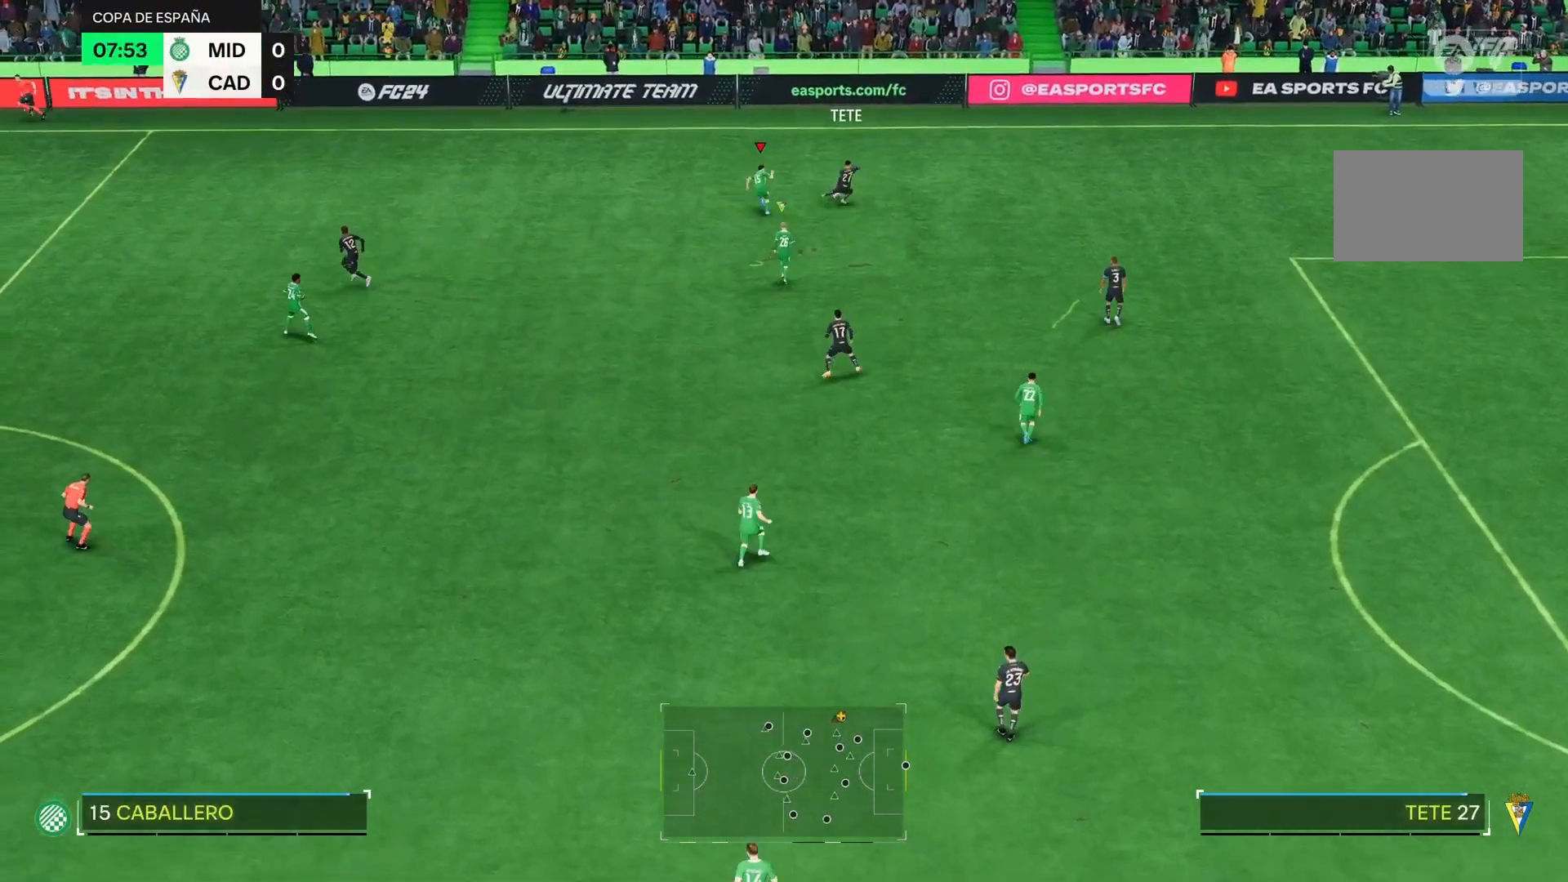
{"buttons": ["L2", "R2"], "right_stick": "center", "events": [[400, "L2", "down"]]}